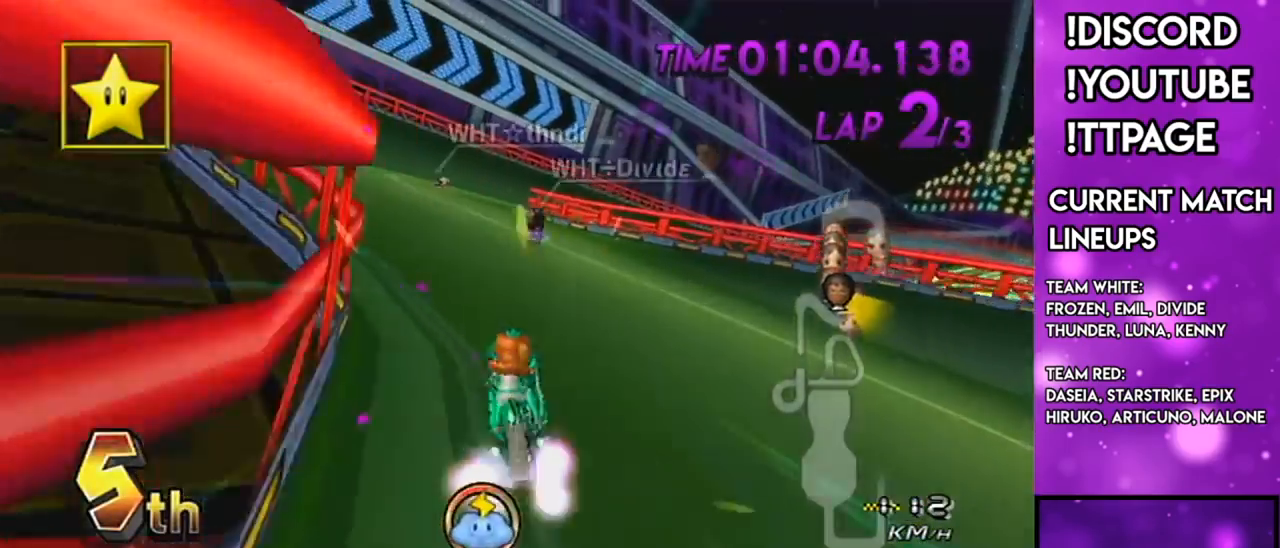
Gameplay with a controller (Nintendo layout); each line is a JSON object with the inputs held at the frame after it. "events" lists button and stick changes between this image and that frame as [ms after this image, input, new state], when the widget could be followed in between. Not read: L3 R3.
{"buttons": ["A", "R1"], "left_stick": "right", "right_stick": "center", "events": [[33, "DPAD_LEFT", "up"], [50, "DPAD_UP", "up"], [50, "left_stick", "right"], [484, "R1", "down"]]}
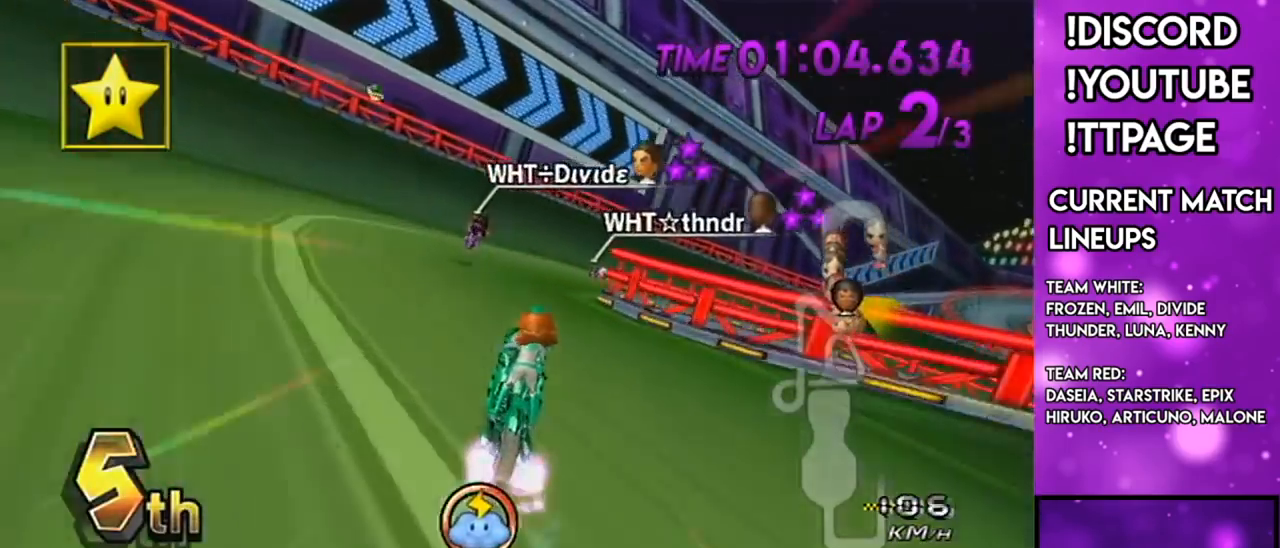
{"buttons": ["A", "R1"], "left_stick": "right", "right_stick": "center", "events": []}
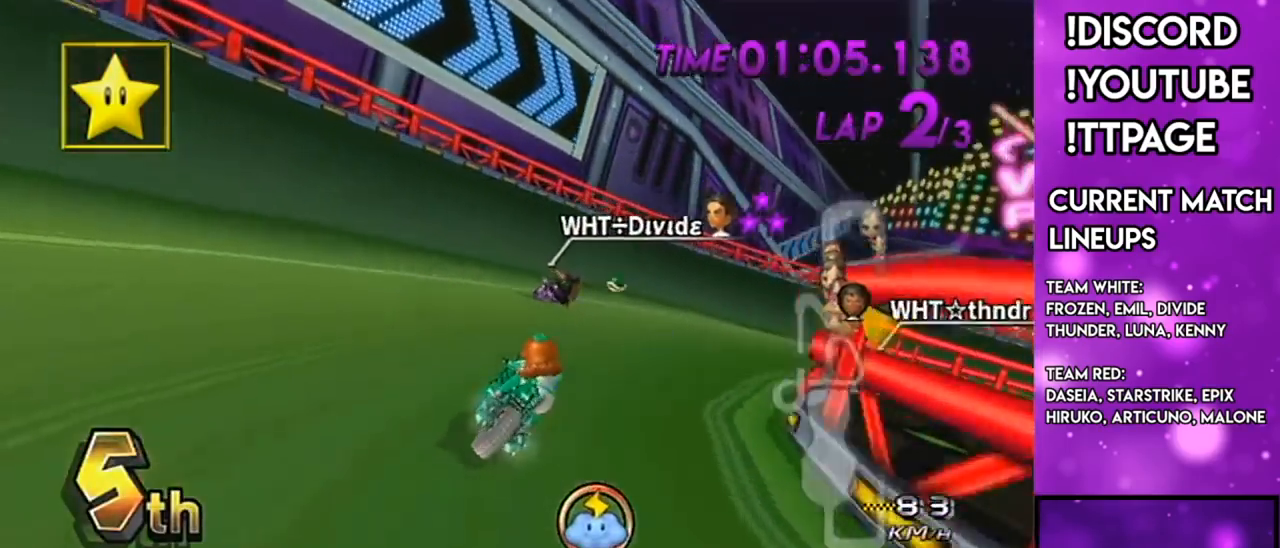
{"buttons": ["A", "R1"], "left_stick": "up-right", "right_stick": "center", "events": [[500, "left_stick", "up-right"]]}
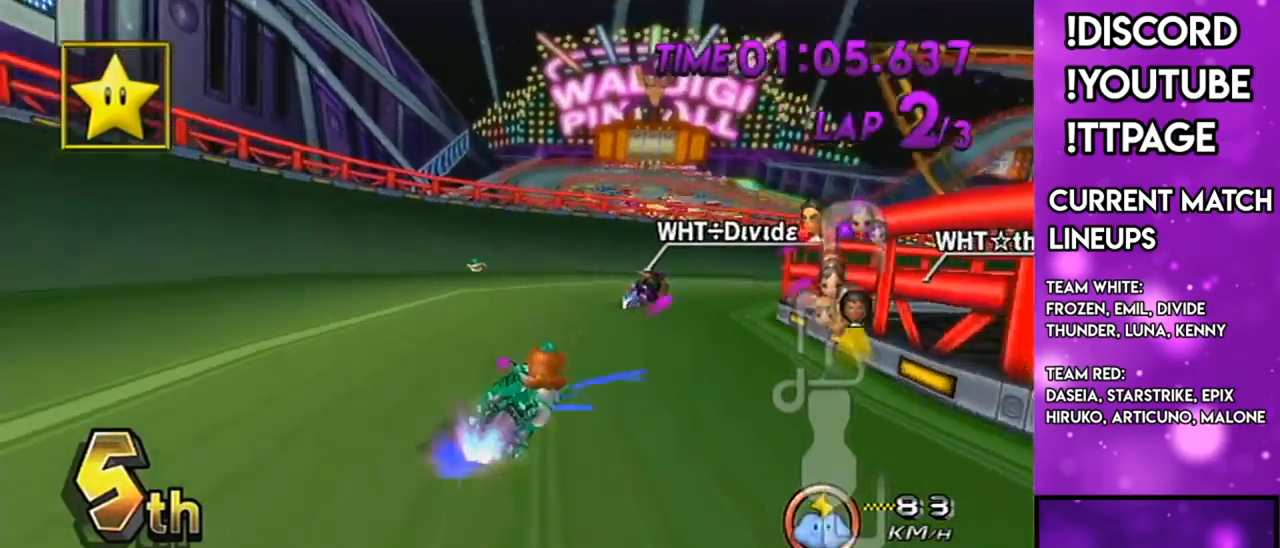
{"buttons": ["A", "R1"], "left_stick": "up-right", "right_stick": "center", "events": [[234, "left_stick", "center"], [317, "X", "down"], [384, "left_stick", "up-right"], [451, "X", "up"]]}
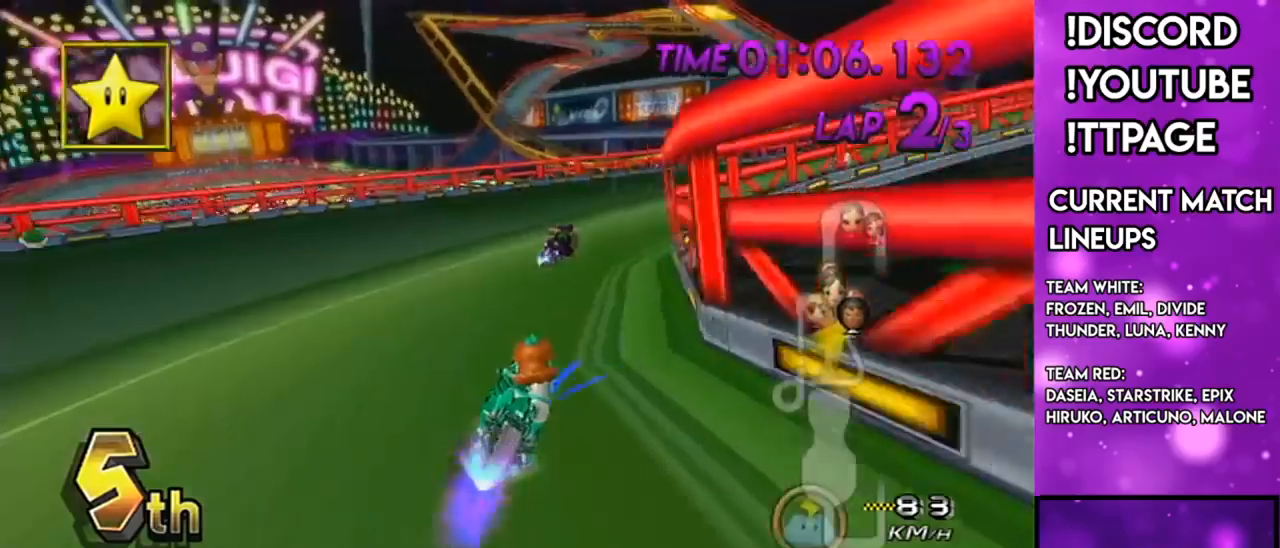
{"buttons": ["A", "R1"], "left_stick": "right", "right_stick": "center", "events": [[267, "X", "down"], [367, "X", "up"], [467, "left_stick", "right"]]}
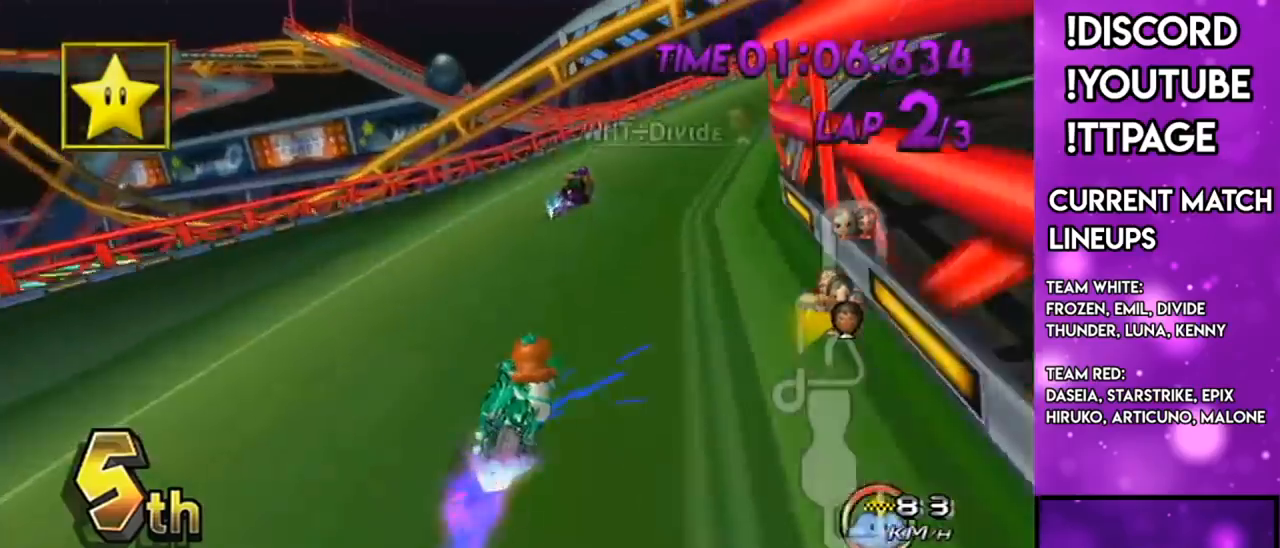
{"buttons": ["A"], "left_stick": "down-right", "right_stick": "center", "events": [[217, "R1", "up"], [251, "DPAD_UP", "down"], [267, "DPAD_LEFT", "down"], [334, "DPAD_LEFT", "up"], [334, "DPAD_UP", "up"], [501, "left_stick", "down-right"]]}
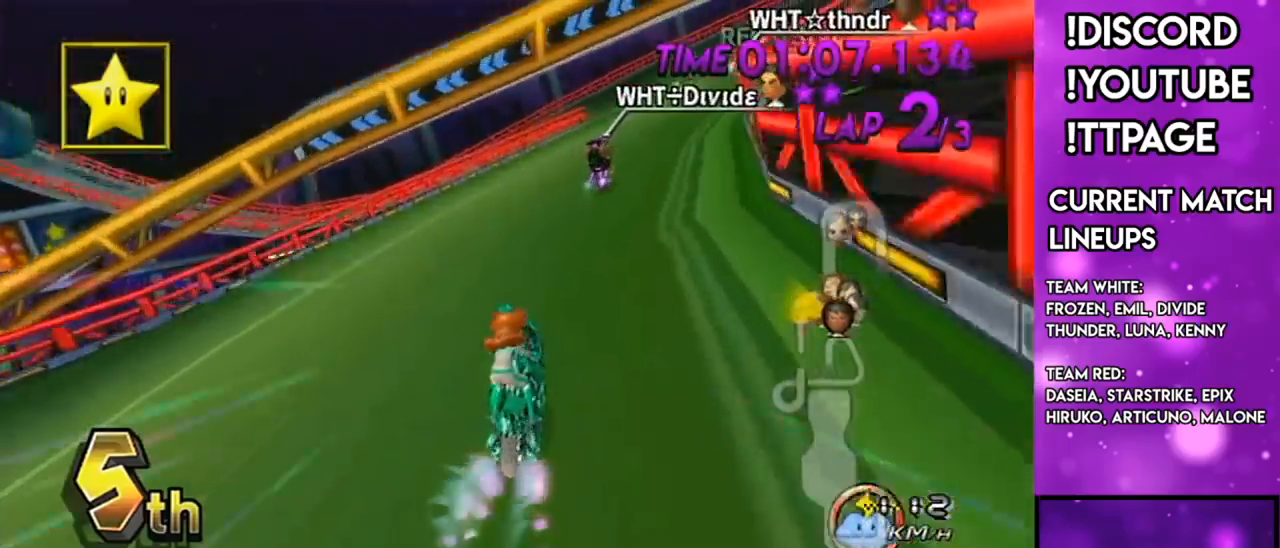
{"buttons": ["A"], "left_stick": "center", "right_stick": "center", "events": [[150, "left_stick", "center"], [300, "left_stick", "left"], [333, "X", "down"], [434, "left_stick", "center"], [484, "X", "up"]]}